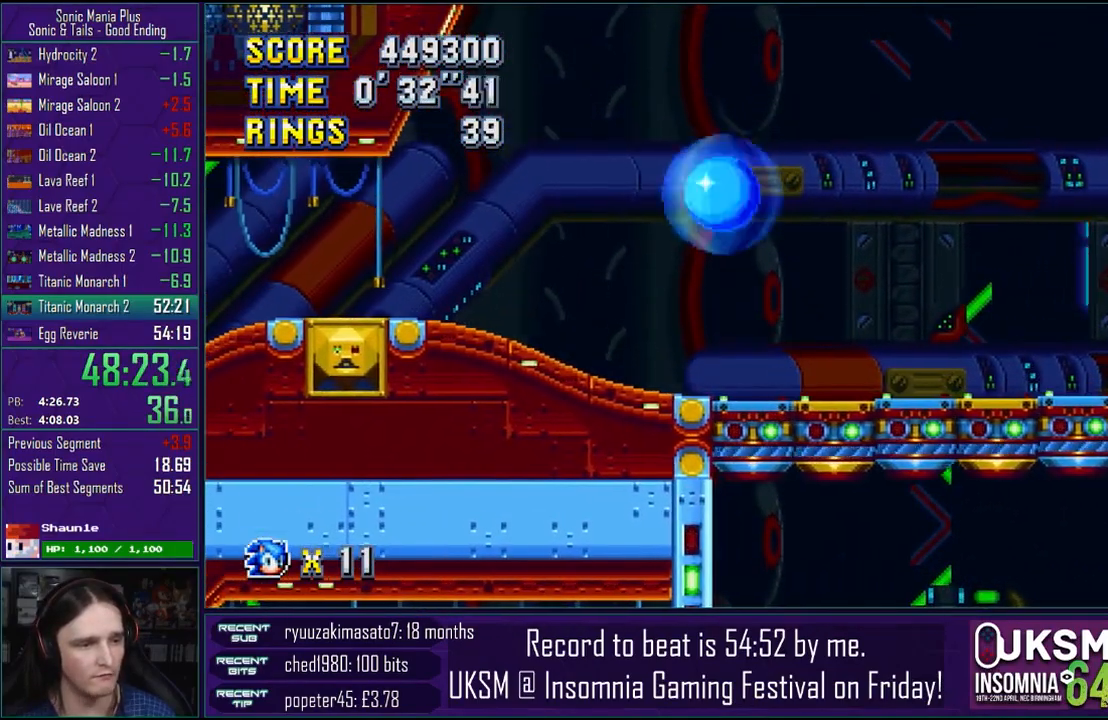
Gameplay with a controller (PlayStation layout); each line is a JSON object with the inputs held at the frame after it. "events" lists button and stick changes between this image and that frame as [ms after this image, input, new state], when the widget could be followed in between.
{"buttons": ["CROSS"], "left_stick": "left", "right_stick": "center", "events": [[317, "left_stick", "left"], [350, "CROSS", "up"], [383, "CROSS", "down"]]}
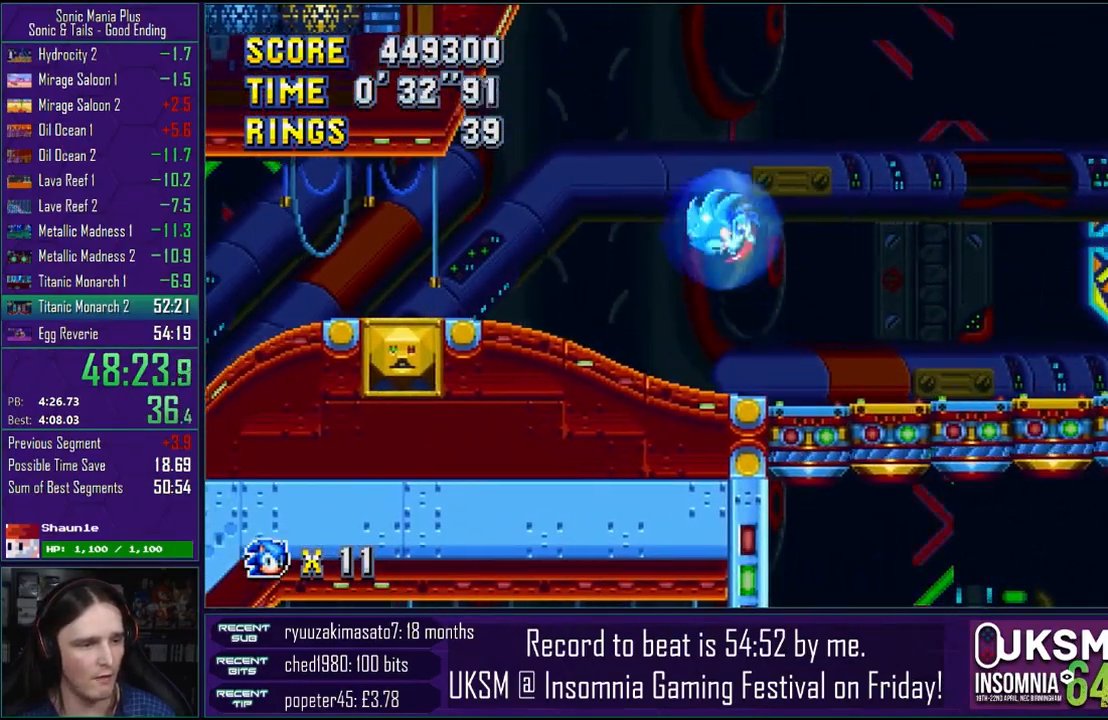
{"buttons": ["CROSS"], "left_stick": "right", "right_stick": "center", "events": [[200, "left_stick", "right"], [217, "CROSS", "up"], [267, "CROSS", "down"]]}
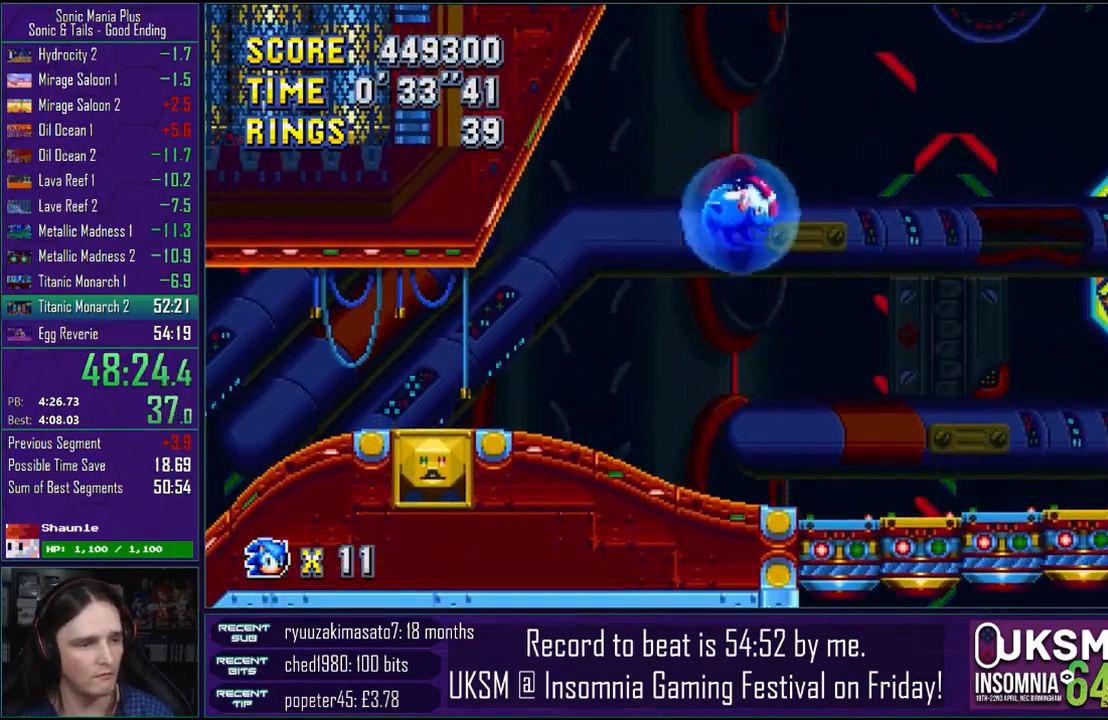
{"buttons": ["CROSS"], "left_stick": "left", "right_stick": "center", "events": [[133, "left_stick", "left"], [450, "CROSS", "up"], [500, "CROSS", "down"]]}
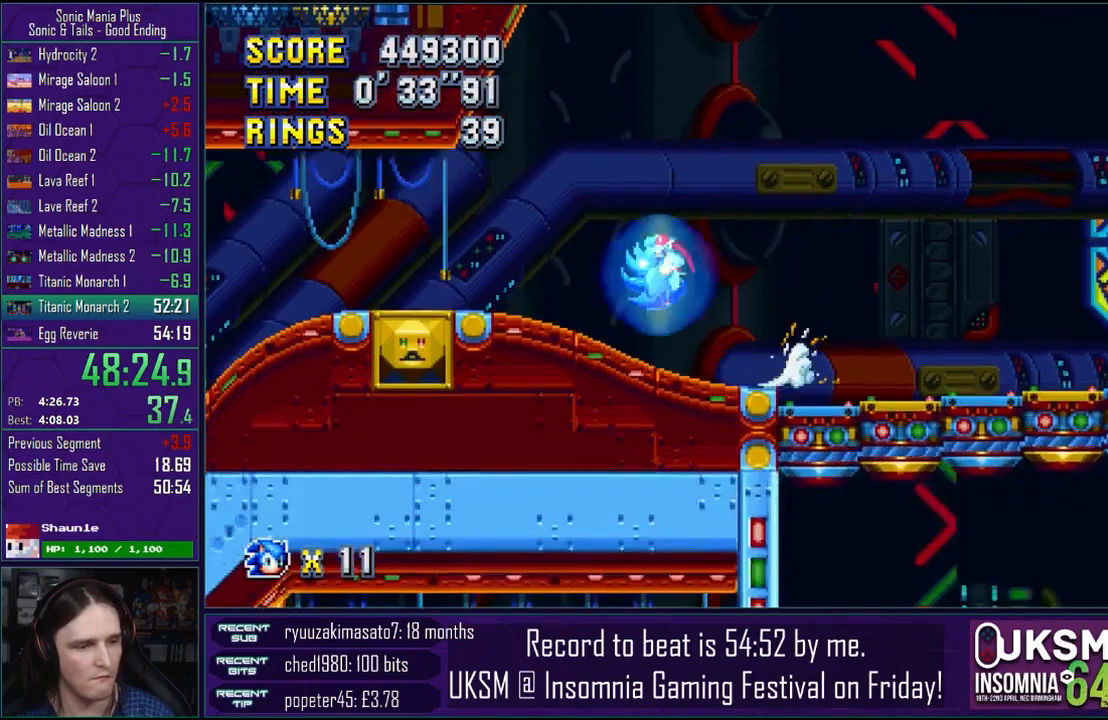
{"buttons": [], "left_stick": "up-right", "right_stick": "center", "events": [[433, "CROSS", "up"], [450, "left_stick", "up-right"]]}
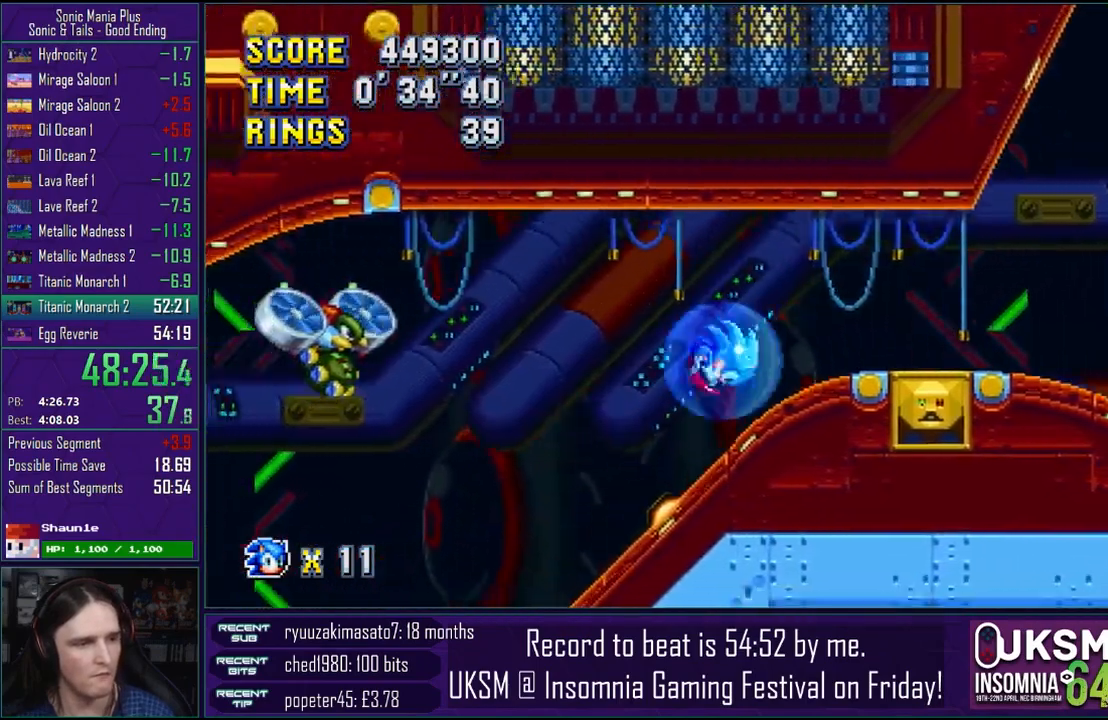
{"buttons": [], "left_stick": "right", "right_stick": "center", "events": [[17, "CROSS", "down"], [183, "left_stick", "right"], [500, "CROSS", "up"]]}
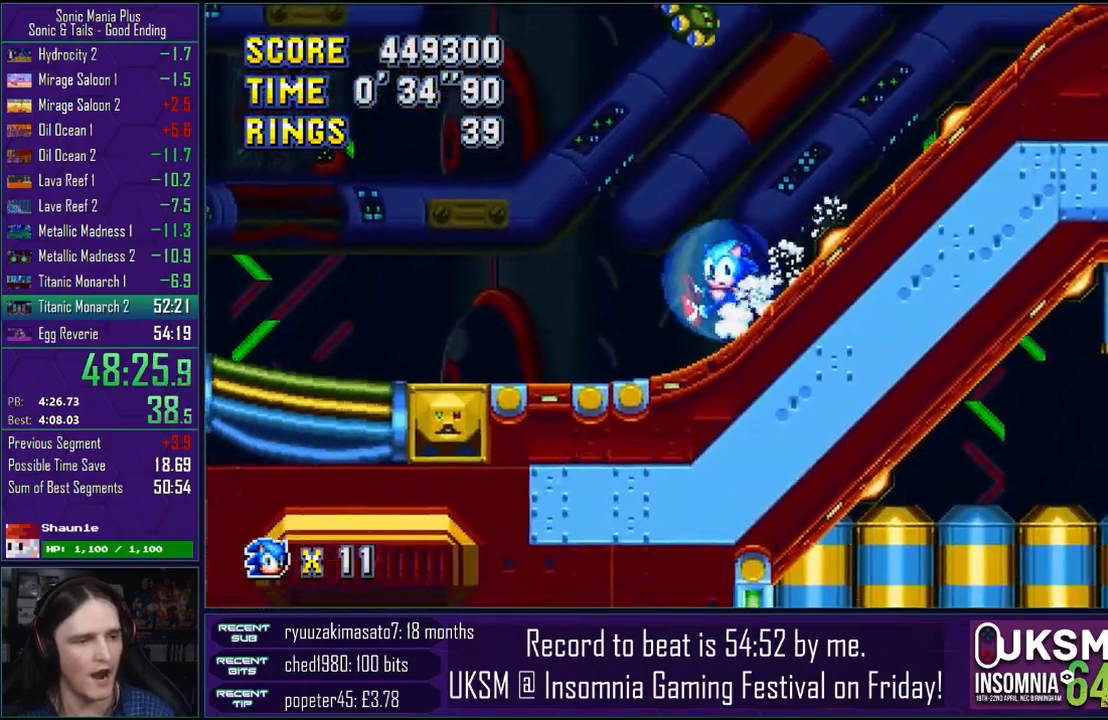
{"buttons": [], "left_stick": "right", "right_stick": "center", "events": []}
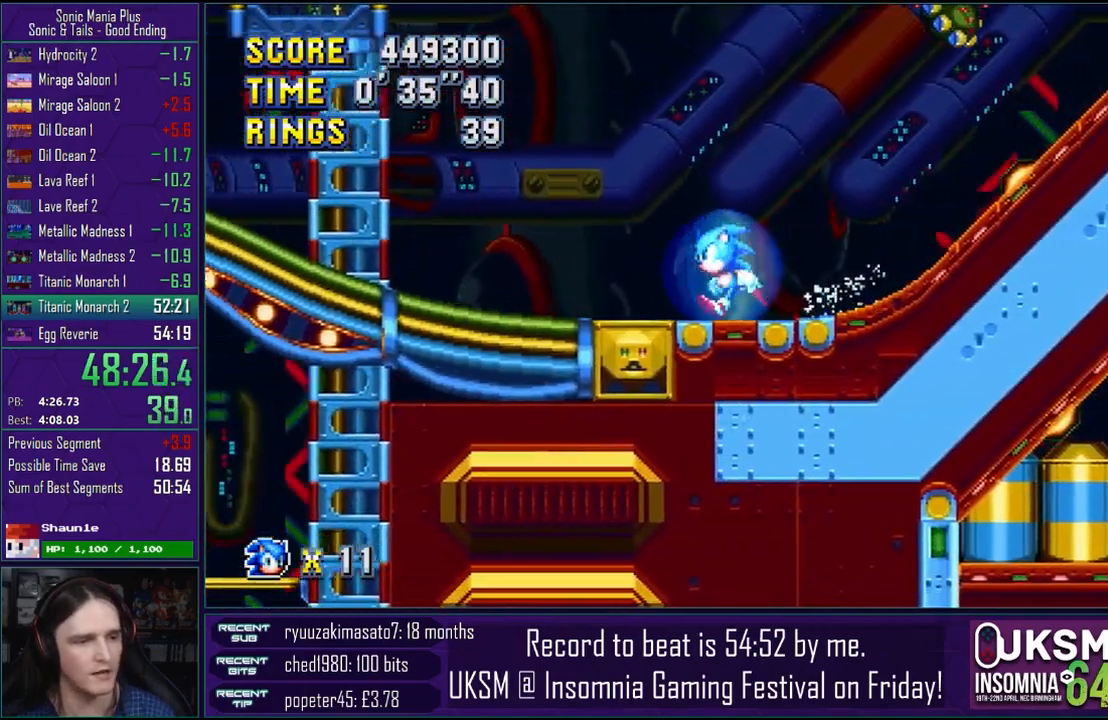
{"buttons": [], "left_stick": "down", "right_stick": "center", "events": [[433, "left_stick", "down"]]}
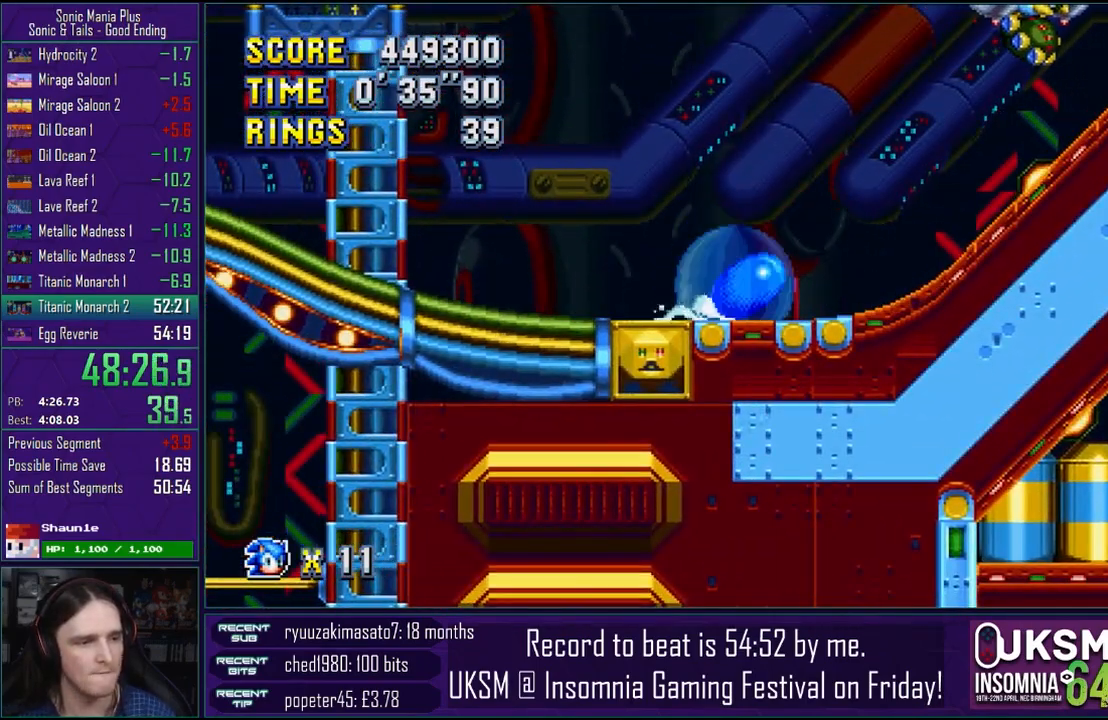
{"buttons": [], "left_stick": "down", "right_stick": "center", "events": [[17, "CROSS", "down"], [33, "CIRCLE", "down"], [50, "CROSS", "up"], [83, "CIRCLE", "up"], [183, "CROSS", "down"], [217, "CIRCLE", "down"], [233, "CROSS", "up"], [267, "CIRCLE", "up"], [367, "CROSS", "down"], [383, "CIRCLE", "down"], [417, "CROSS", "up"], [433, "CIRCLE", "up"]]}
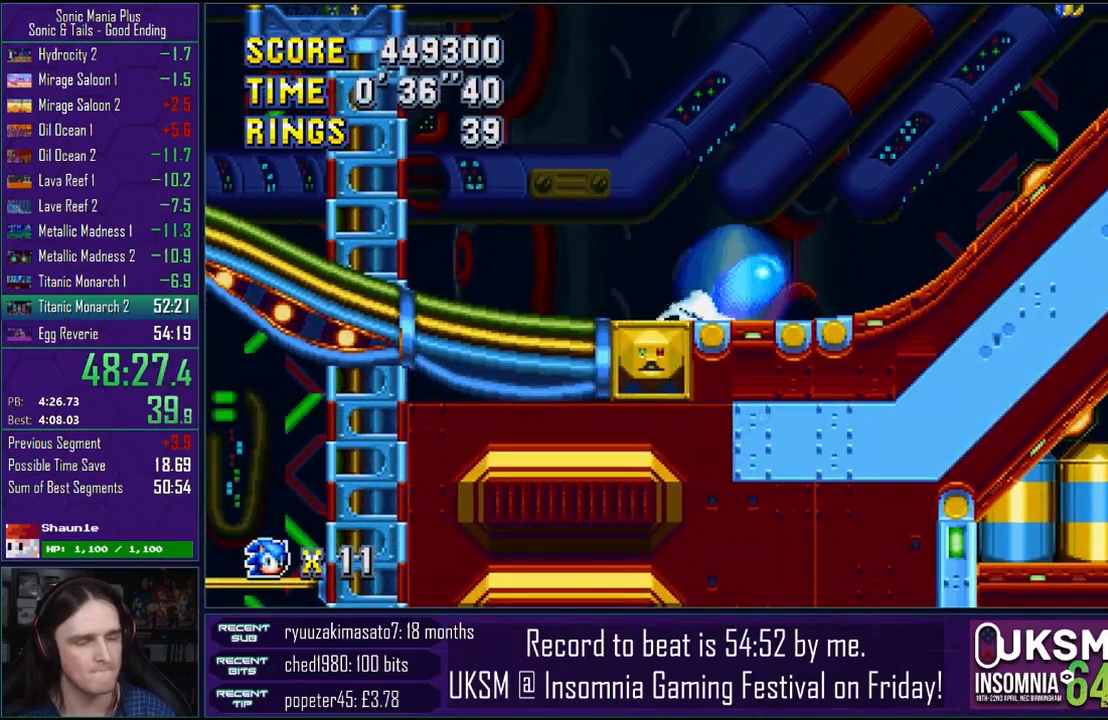
{"buttons": [], "left_stick": "down", "right_stick": "center", "events": [[17, "CROSS", "down"], [50, "CIRCLE", "down"], [50, "CROSS", "up"], [100, "CIRCLE", "up"]]}
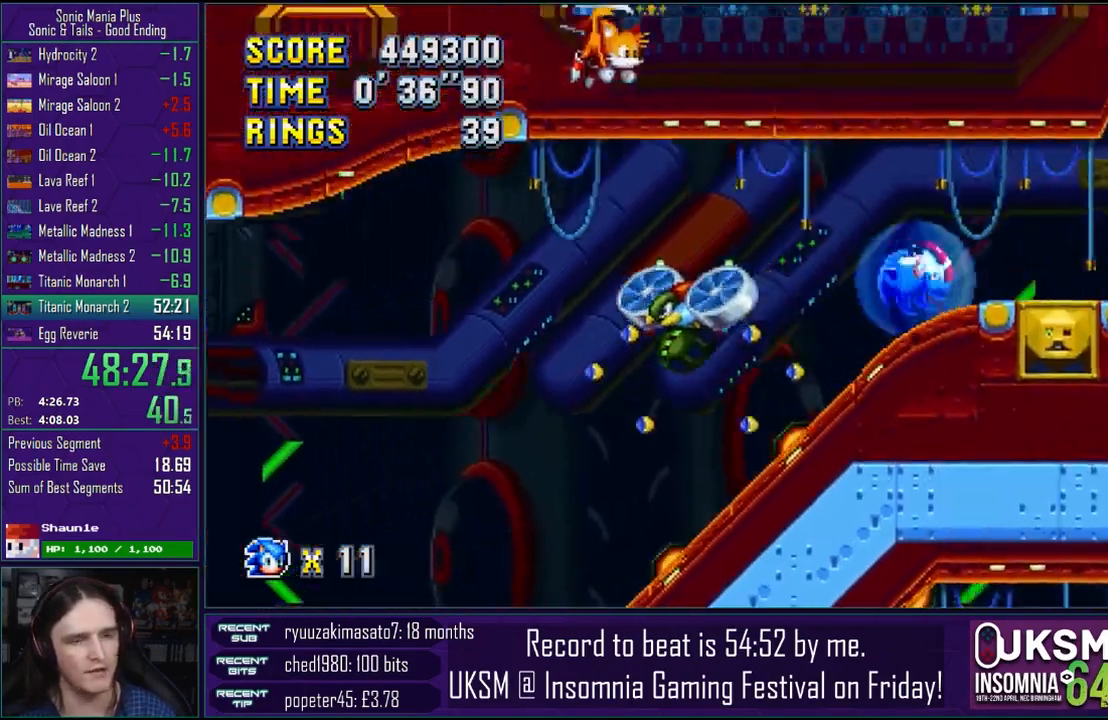
{"buttons": [], "left_stick": "down", "right_stick": "center", "events": []}
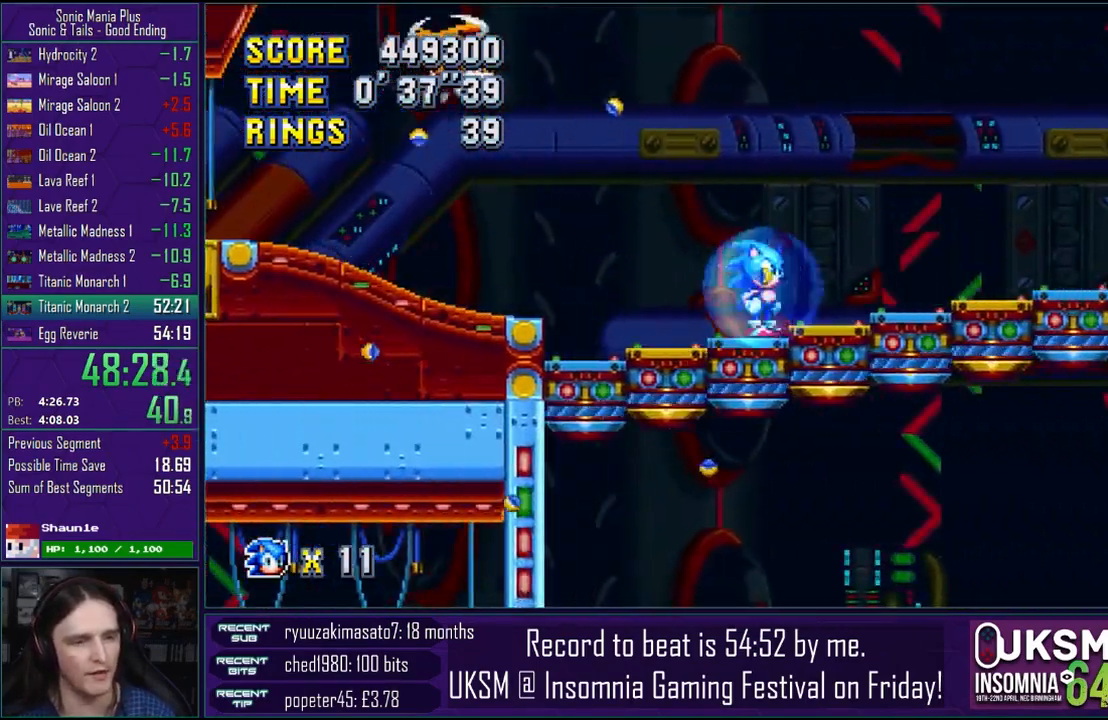
{"buttons": [], "left_stick": "center", "right_stick": "center", "events": [[83, "left_stick", "center"]]}
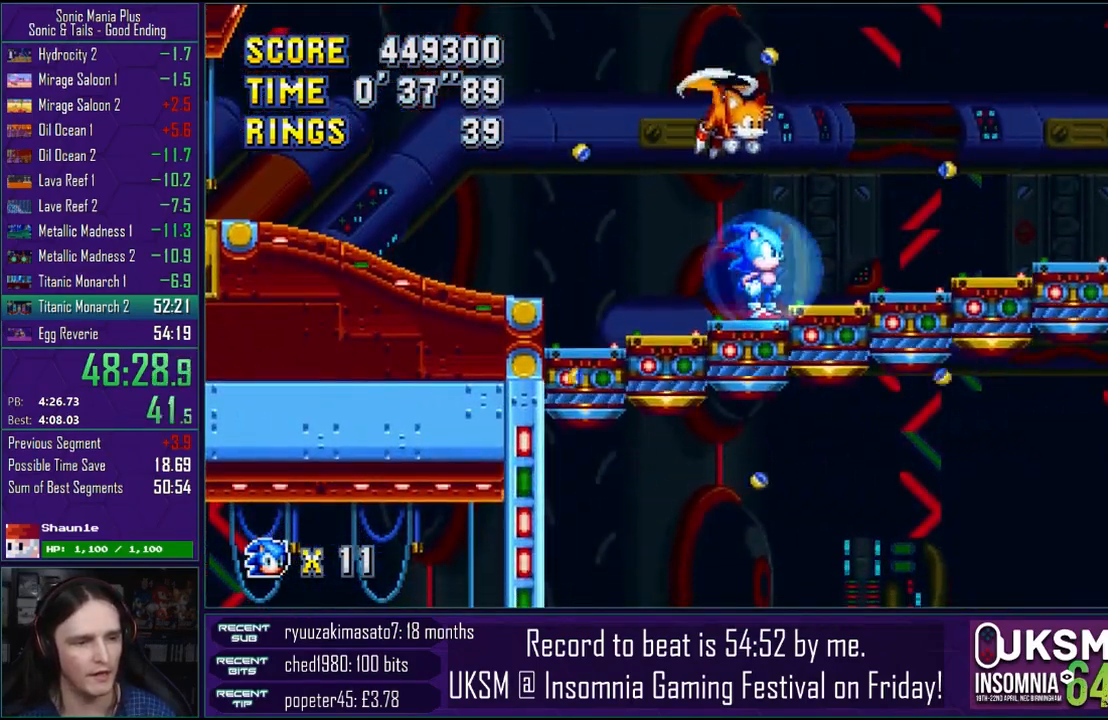
{"buttons": [], "left_stick": "right", "right_stick": "center", "events": [[133, "left_stick", "right"], [183, "CROSS", "down"], [317, "CROSS", "up"], [383, "CROSS", "down"], [483, "CROSS", "up"]]}
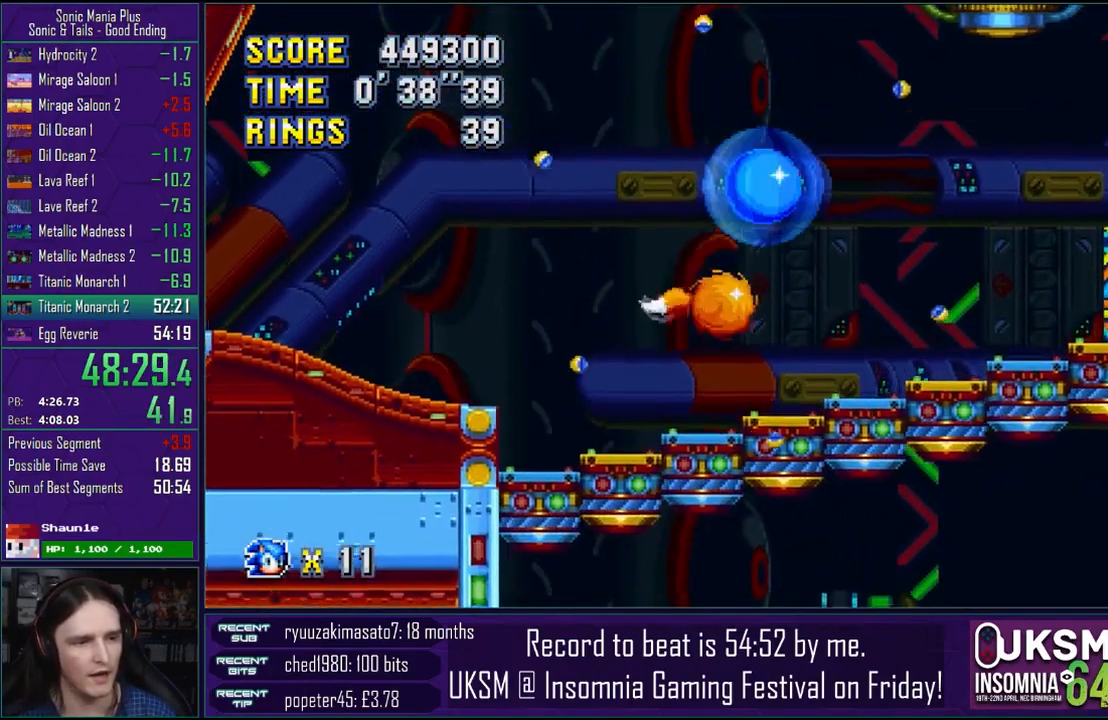
{"buttons": [], "left_stick": "center", "right_stick": "center", "events": [[83, "CROSS", "down"], [150, "CROSS", "up"], [400, "left_stick", "center"]]}
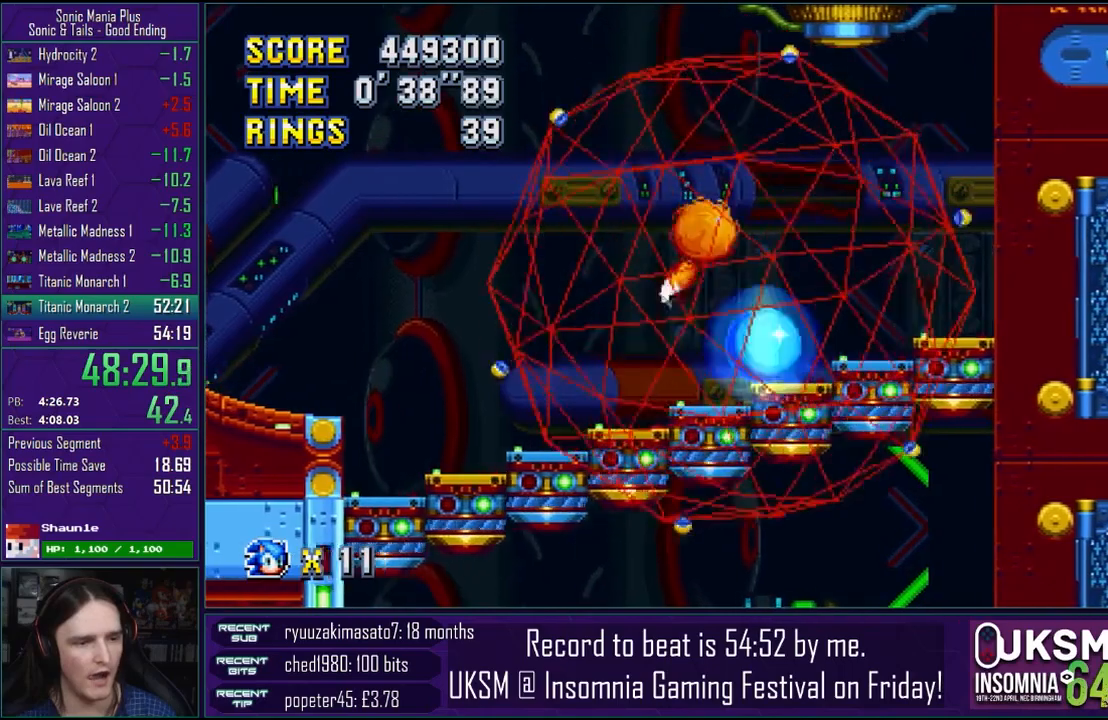
{"buttons": [], "left_stick": "center", "right_stick": "center", "events": [[67, "CROSS", "down"], [167, "left_stick", "right"], [183, "CROSS", "up"], [267, "CROSS", "down"], [367, "CROSS", "up"], [367, "left_stick", "center"]]}
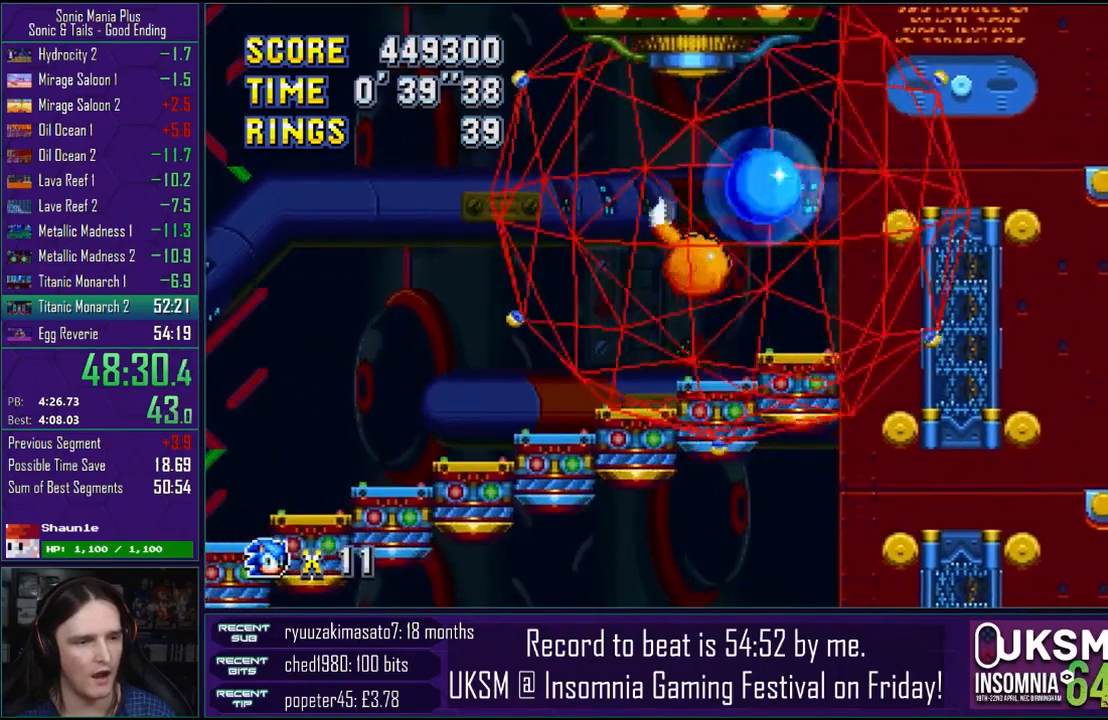
{"buttons": [], "left_stick": "left", "right_stick": "center", "events": [[133, "left_stick", "left"]]}
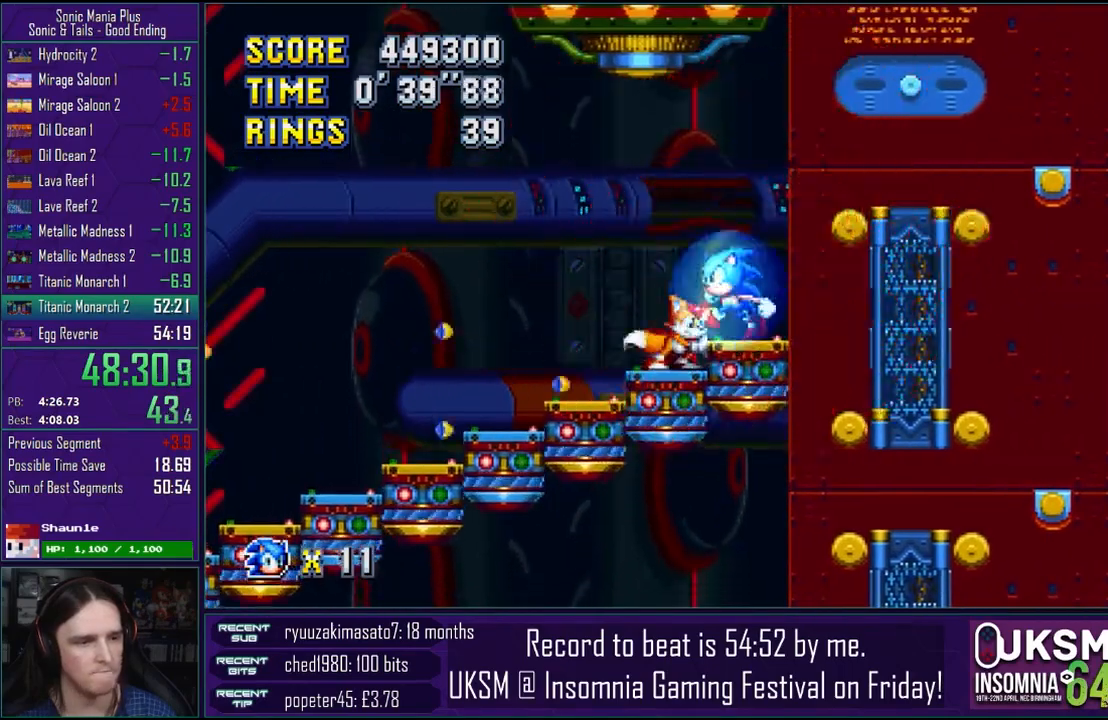
{"buttons": ["CROSS"], "left_stick": "center", "right_stick": "center", "events": [[83, "left_stick", "down-right"], [183, "left_stick", "center"], [250, "left_stick", "left"], [283, "CROSS", "down"], [467, "left_stick", "center"]]}
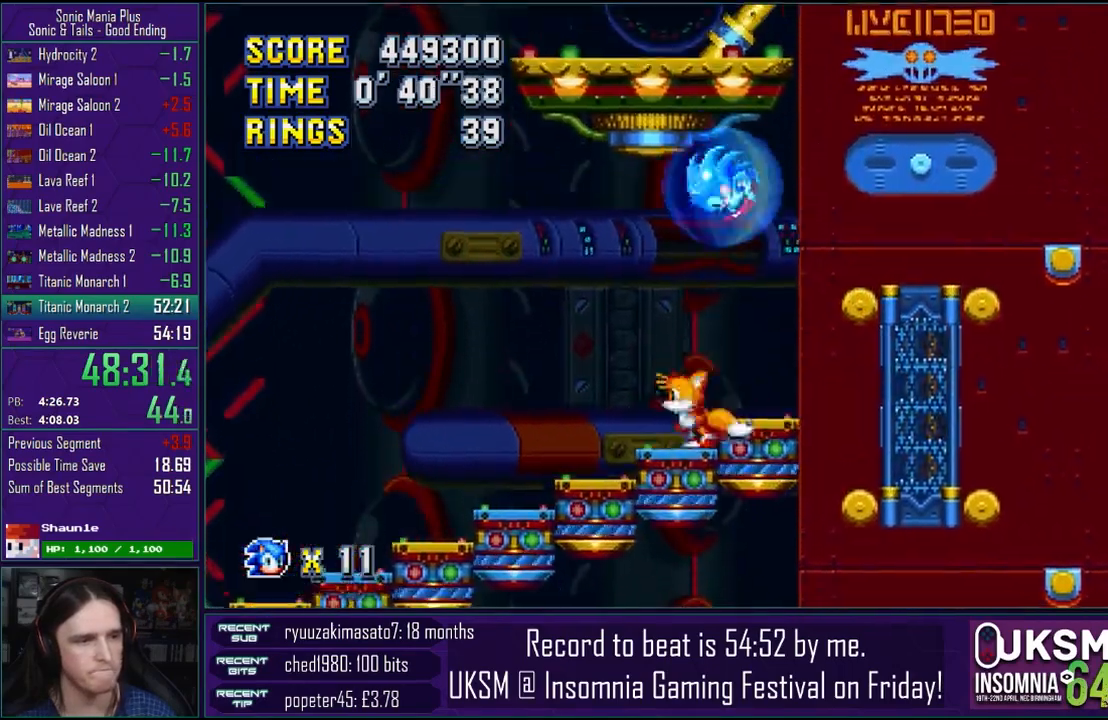
{"buttons": [], "left_stick": "up", "right_stick": "center", "events": [[100, "left_stick", "up-right"], [150, "CROSS", "up"], [217, "CROSS", "down"], [283, "left_stick", "up"], [300, "CROSS", "up"], [367, "CROSS", "down"], [483, "CROSS", "up"]]}
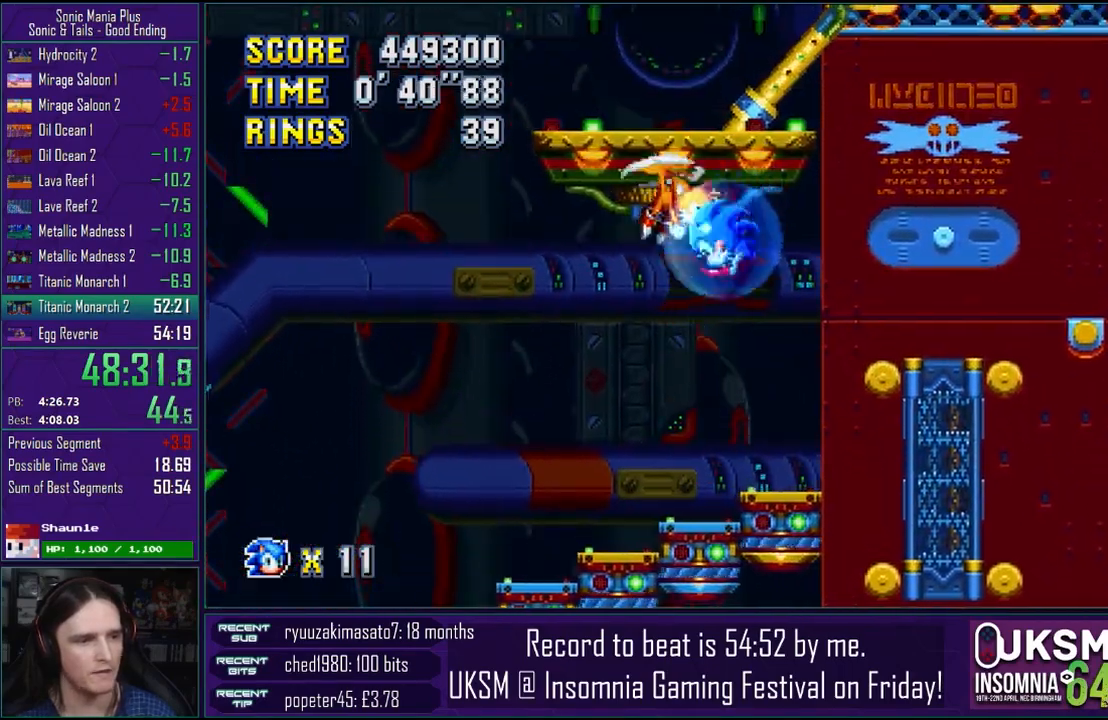
{"buttons": ["CROSS"], "left_stick": "left", "right_stick": "center", "events": [[50, "CROSS", "down"], [100, "CROSS", "up"], [117, "left_stick", "up-right"], [283, "left_stick", "up"], [333, "CROSS", "down"], [433, "CROSS", "up"], [483, "left_stick", "left"], [500, "CROSS", "down"]]}
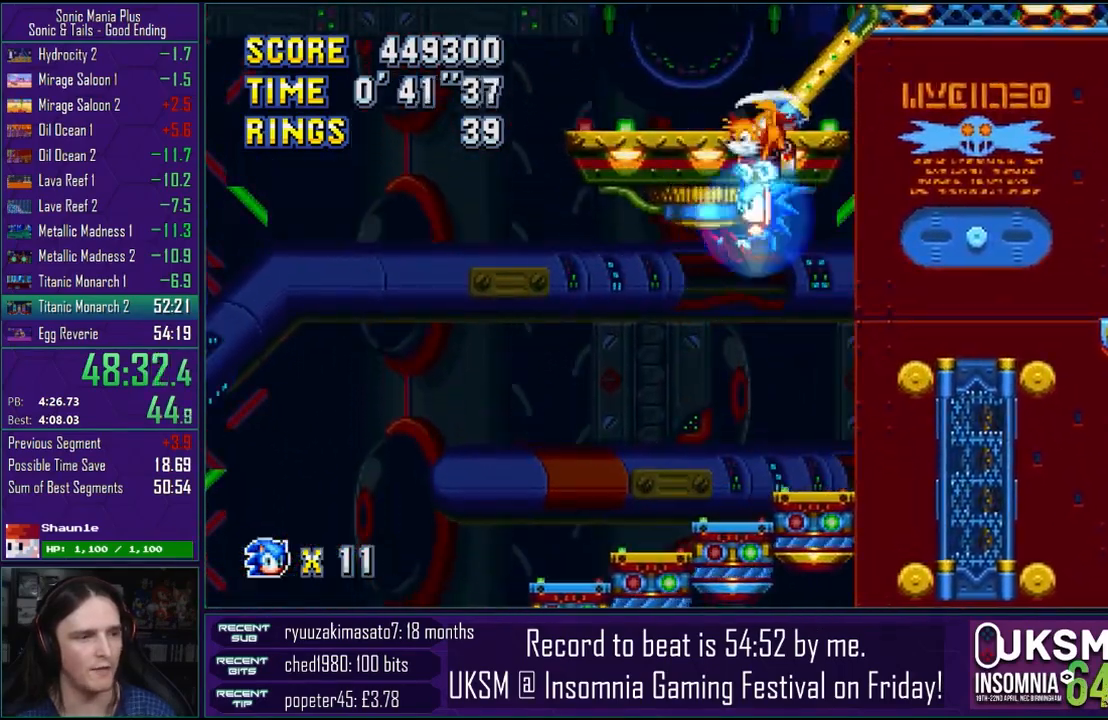
{"buttons": ["CROSS"], "left_stick": "center", "right_stick": "center", "events": [[17, "left_stick", "center"], [100, "CROSS", "up"], [150, "CROSS", "down"], [217, "left_stick", "left"], [383, "left_stick", "center"]]}
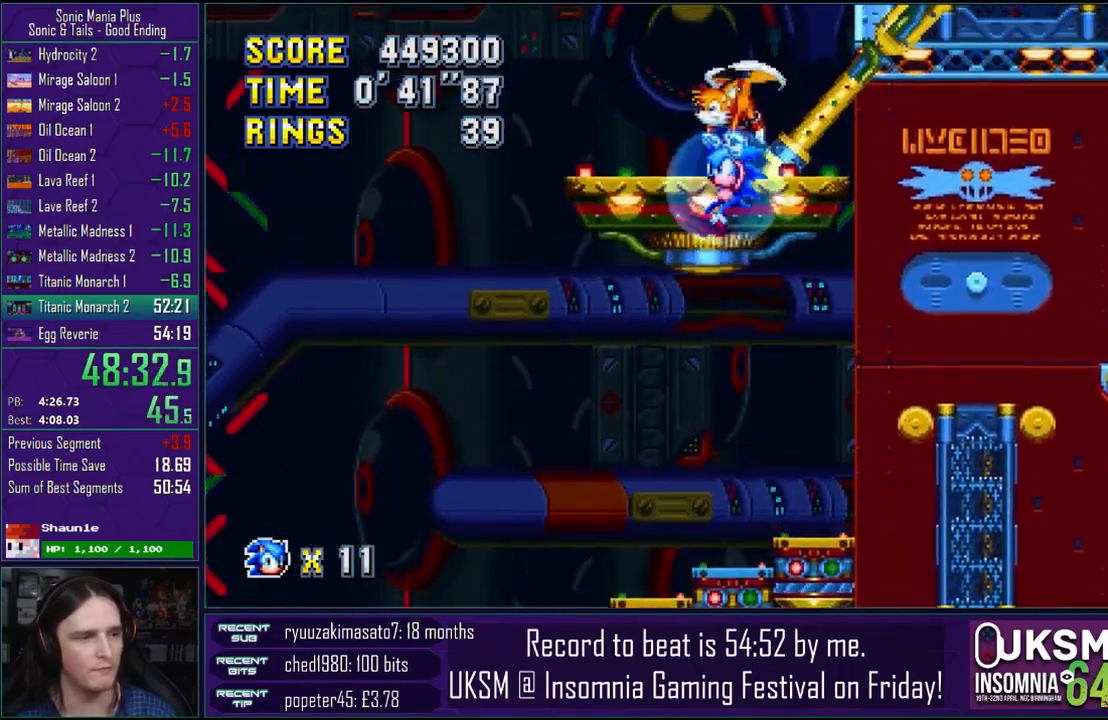
{"buttons": [], "left_stick": "right", "right_stick": "center", "events": [[83, "CROSS", "up"], [283, "left_stick", "left"], [500, "left_stick", "right"]]}
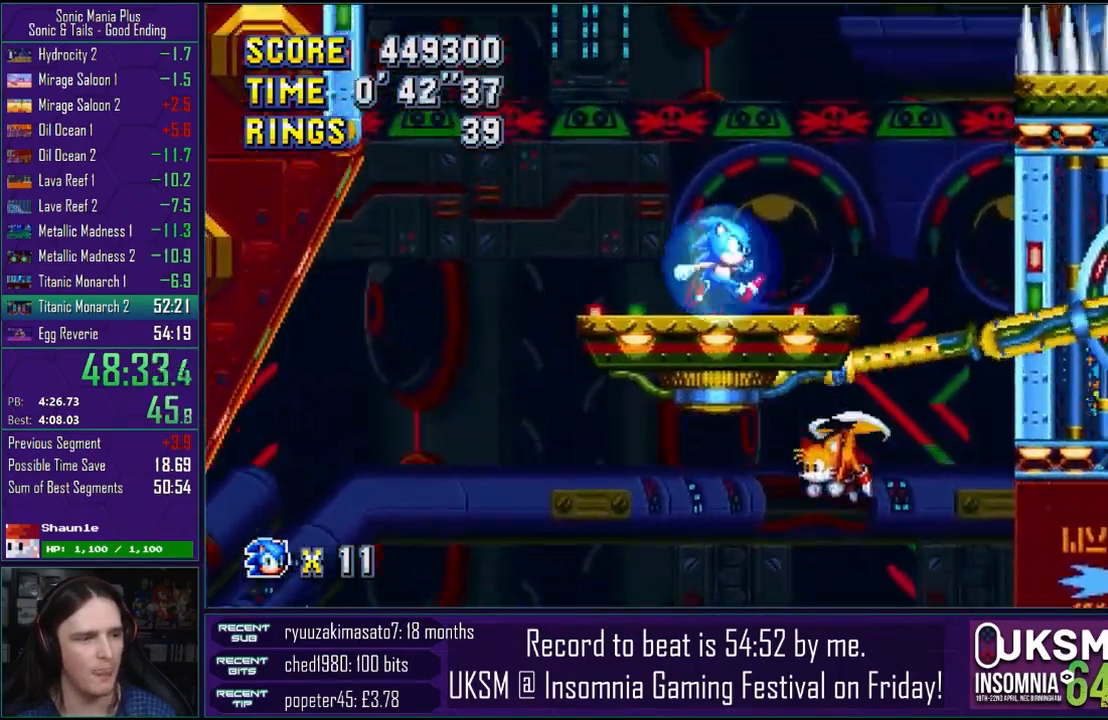
{"buttons": ["CIRCLE"], "left_stick": "down-left", "right_stick": "center", "events": [[117, "left_stick", "center"], [367, "left_stick", "down-left"], [450, "CROSS", "down"], [500, "CIRCLE", "down"], [500, "CROSS", "up"]]}
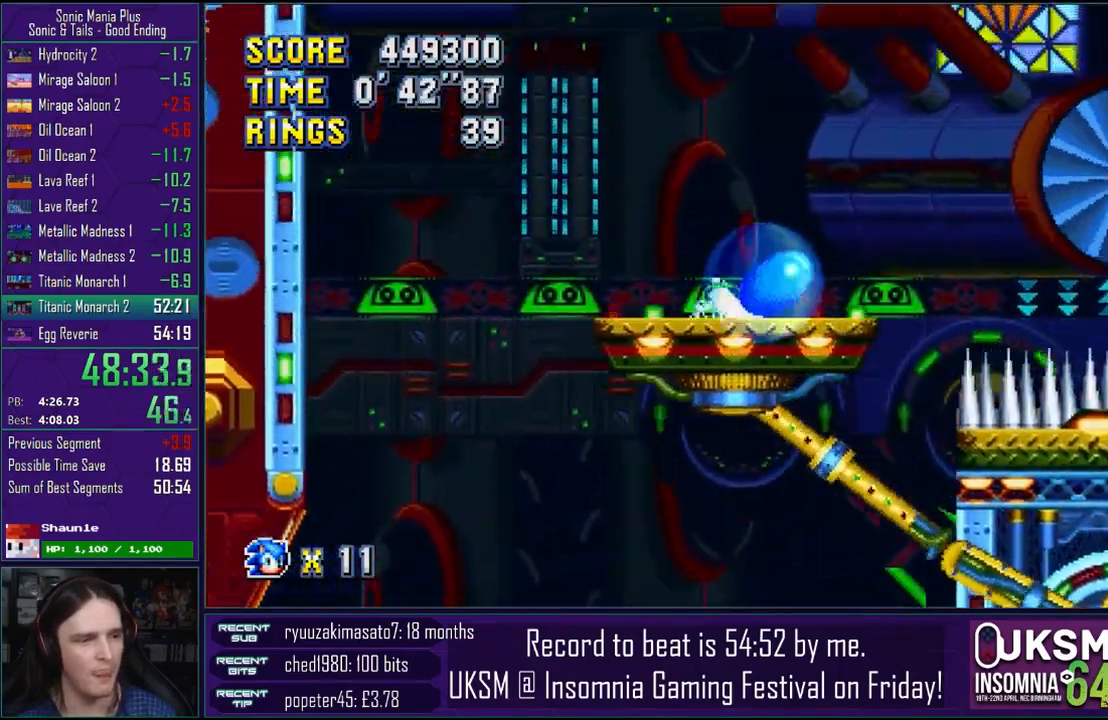
{"buttons": [], "left_stick": "center", "right_stick": "center", "events": [[33, "CIRCLE", "up"], [150, "CROSS", "down"], [183, "CIRCLE", "down"], [200, "CROSS", "up"], [233, "CIRCLE", "up"], [317, "left_stick", "center"]]}
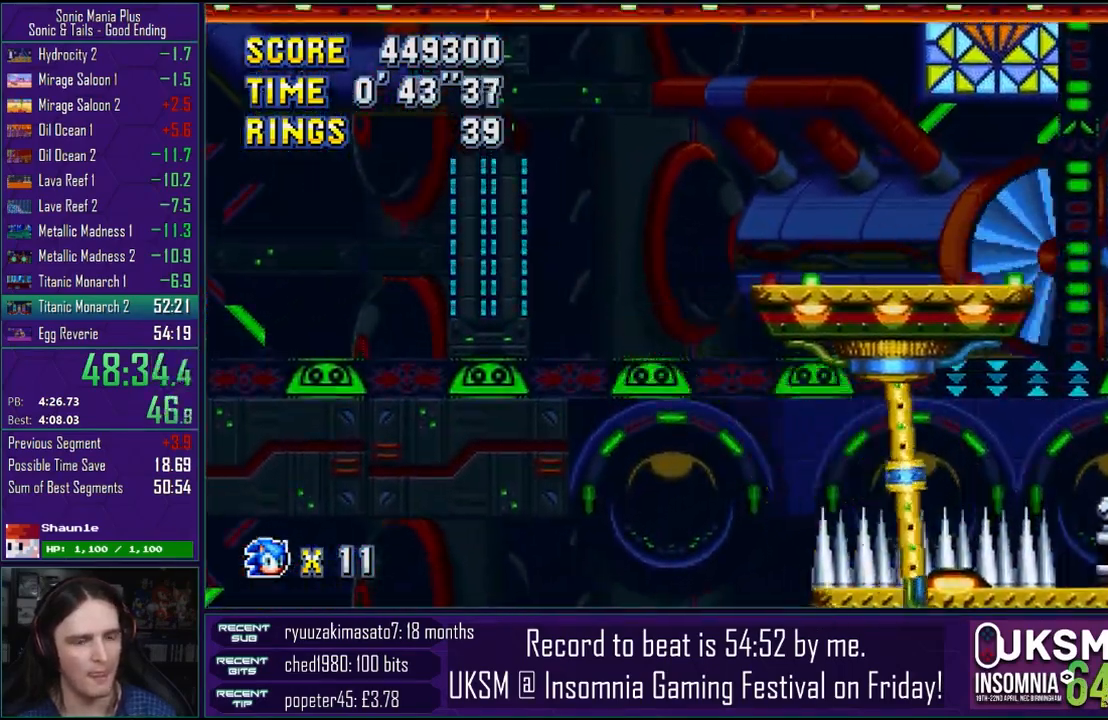
{"buttons": [], "left_stick": "center", "right_stick": "center", "events": []}
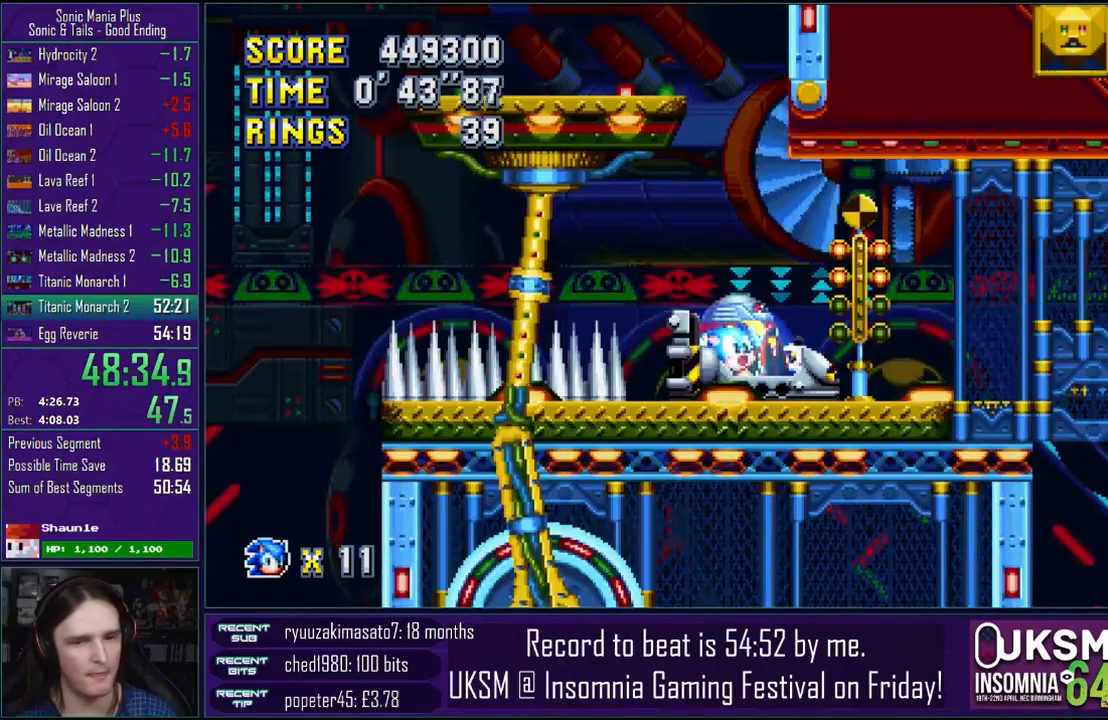
{"buttons": [], "left_stick": "center", "right_stick": "center", "events": []}
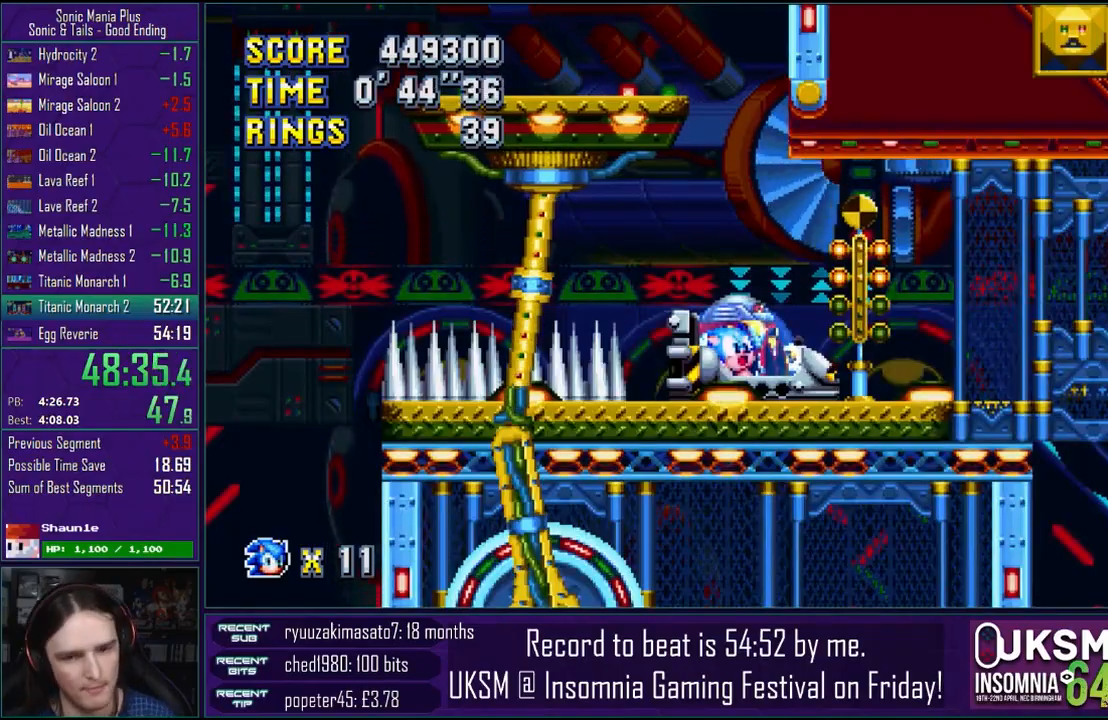
{"buttons": [], "left_stick": "center", "right_stick": "center", "events": []}
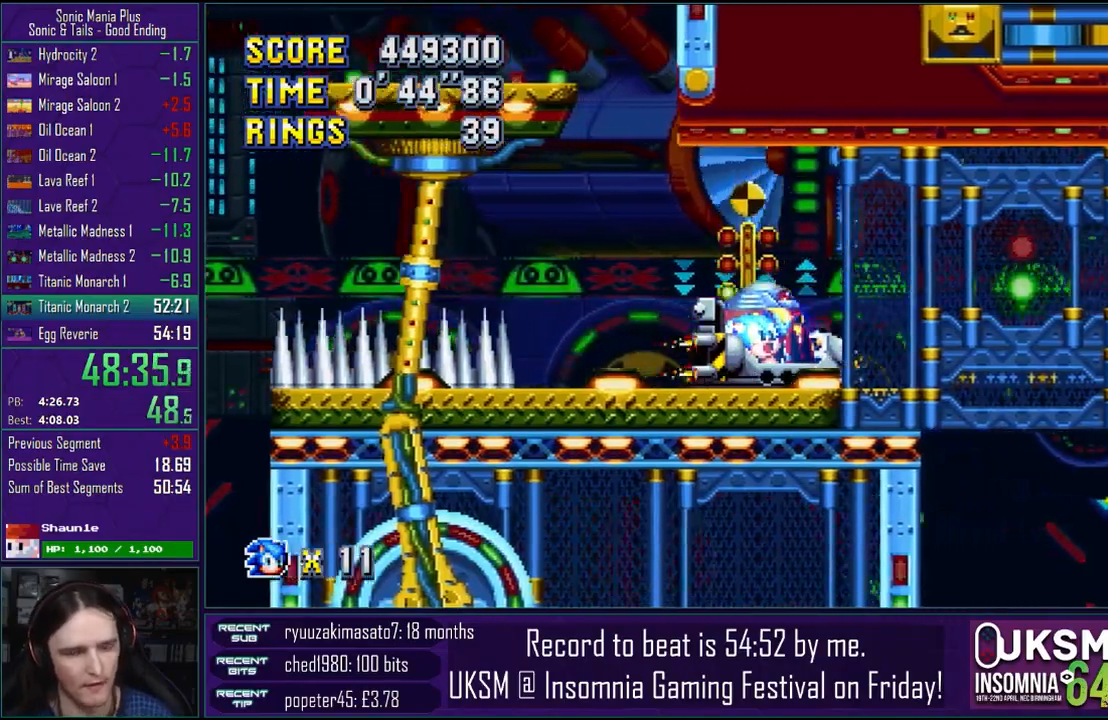
{"buttons": [], "left_stick": "center", "right_stick": "center", "events": []}
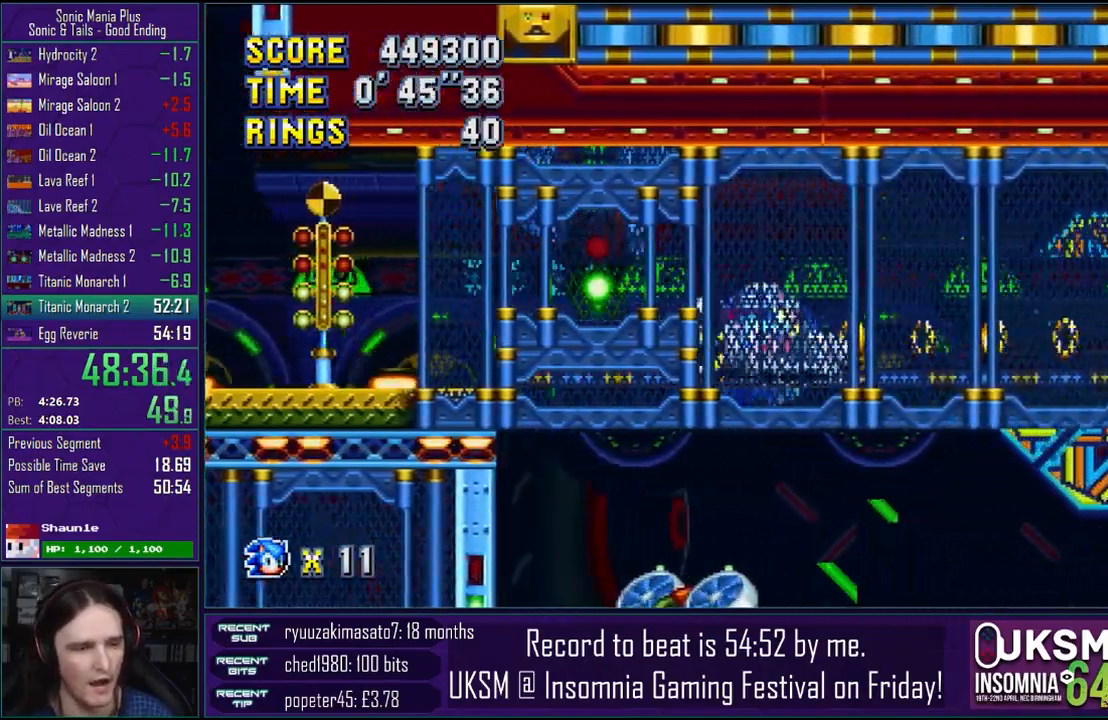
{"buttons": [], "left_stick": "right", "right_stick": "center", "events": [[283, "left_stick", "right"], [317, "CROSS", "down"], [417, "CROSS", "up"]]}
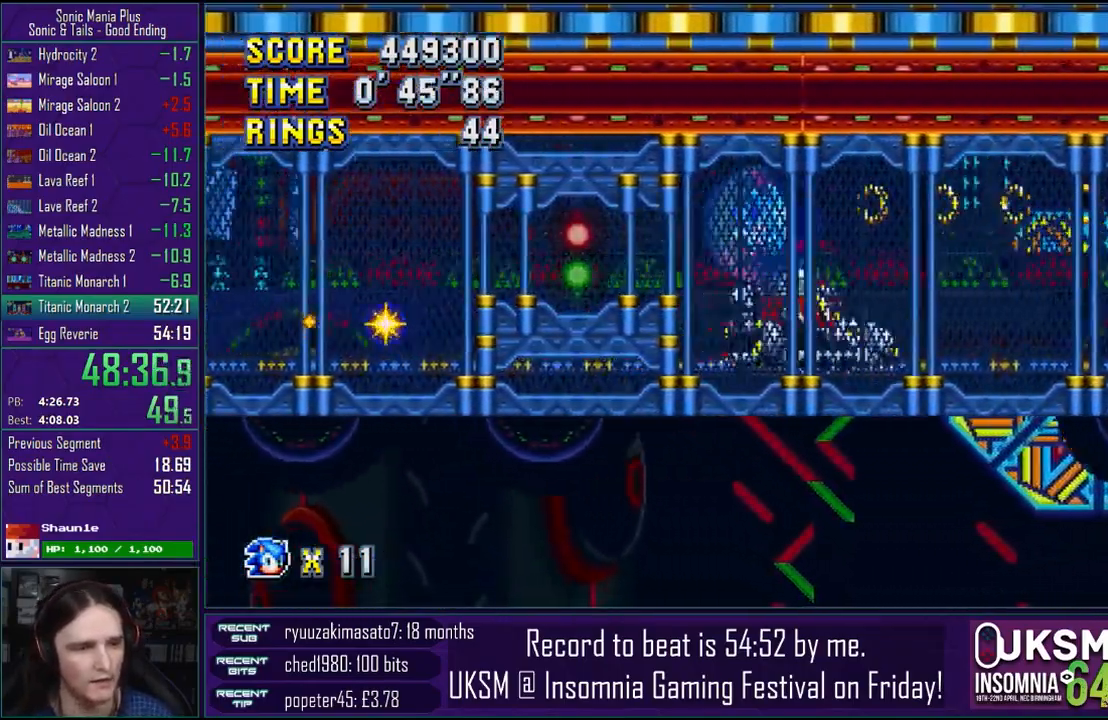
{"buttons": [], "left_stick": "center", "right_stick": "center", "events": [[33, "left_stick", "center"]]}
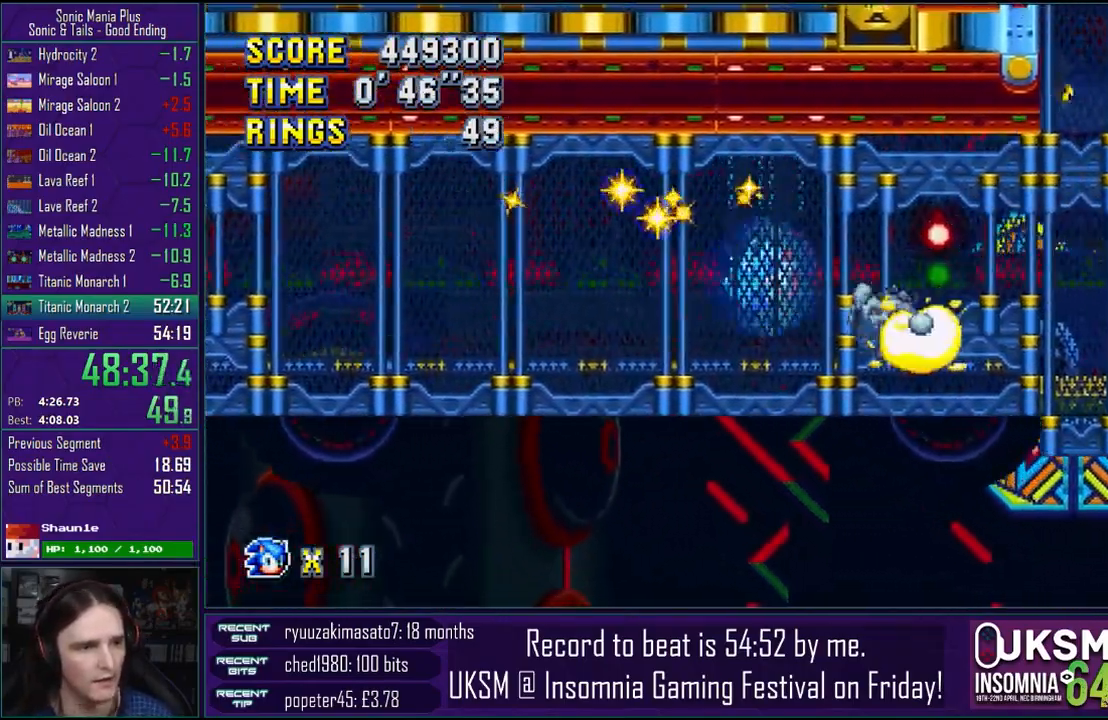
{"buttons": [], "left_stick": "right", "right_stick": "center", "events": [[233, "left_stick", "down-right"], [300, "left_stick", "right"]]}